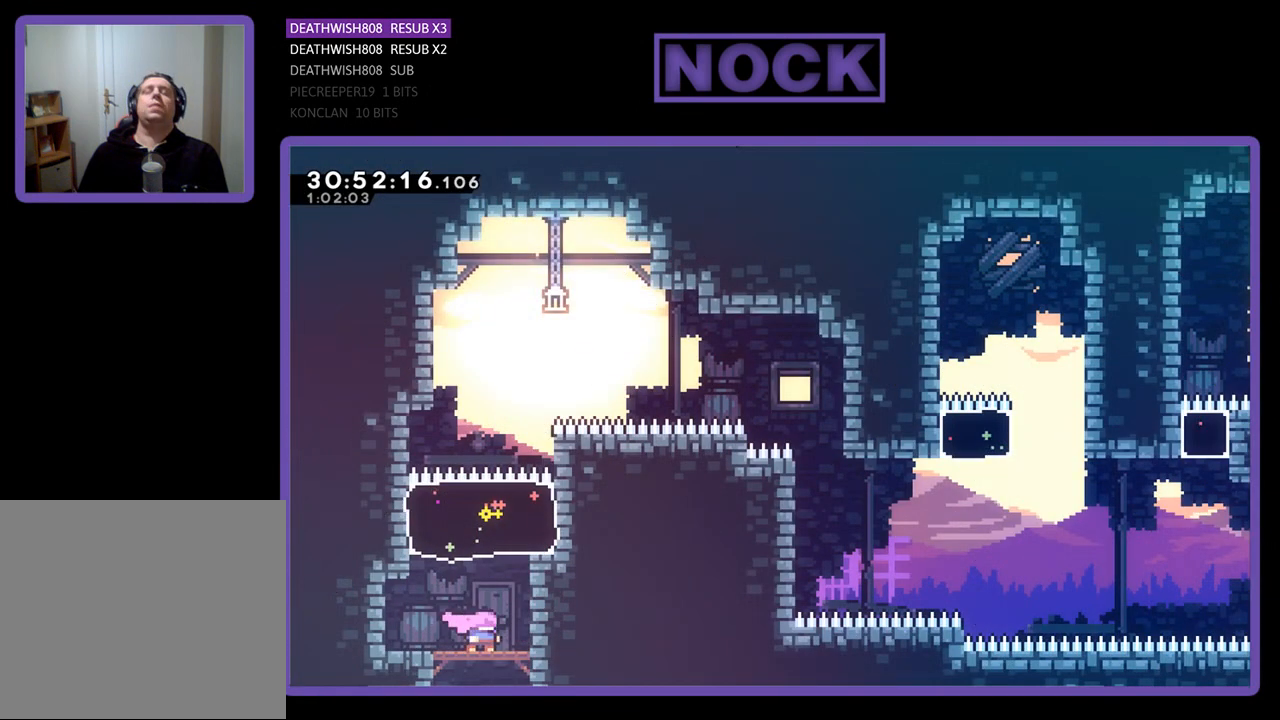
Gameplay with a controller (PlayStation layout); each line is a JSON object with the inputs held at the frame after it. "events" lists button and stick changes between this image and that frame as [ms after this image, input, new state], when the widget could be followed in between. Not read: right_stick.
{"buttons": ["R2"], "left_stick": "center", "events": [[367, "R2", "down"]]}
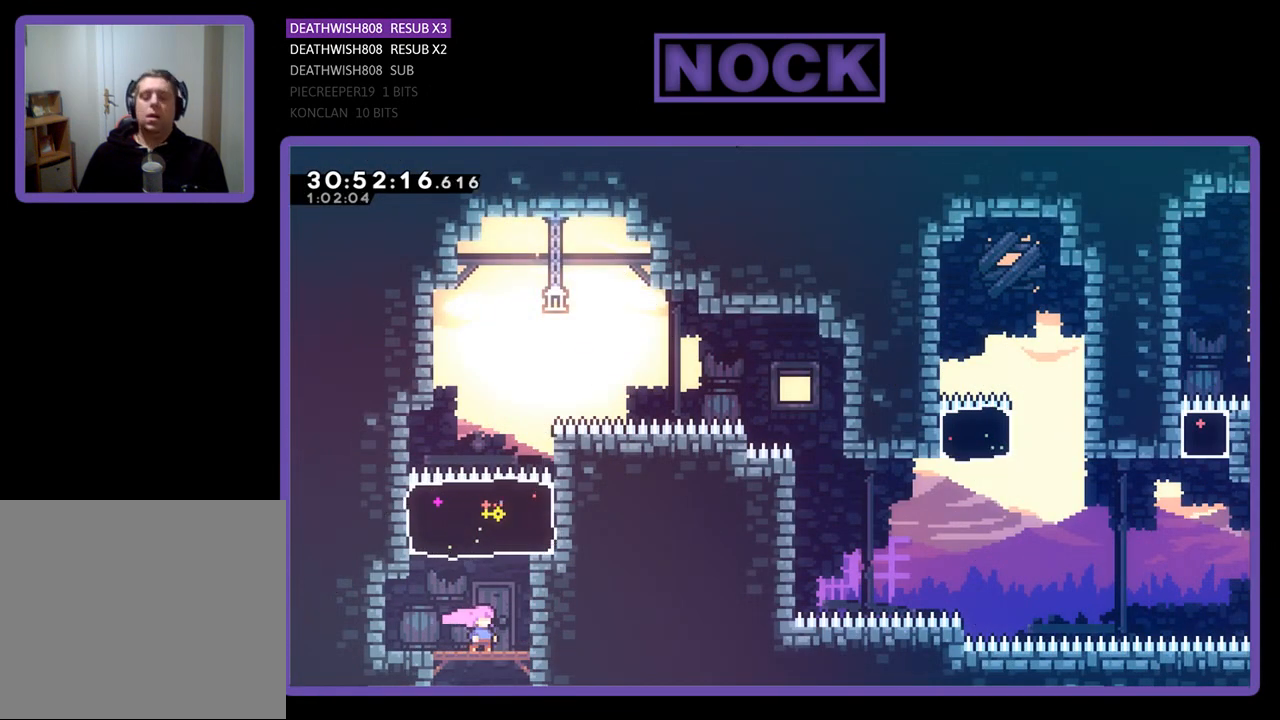
{"buttons": ["R2"], "left_stick": "center", "events": [[33, "DPAD_RIGHT", "down"], [133, "DPAD_RIGHT", "up"]]}
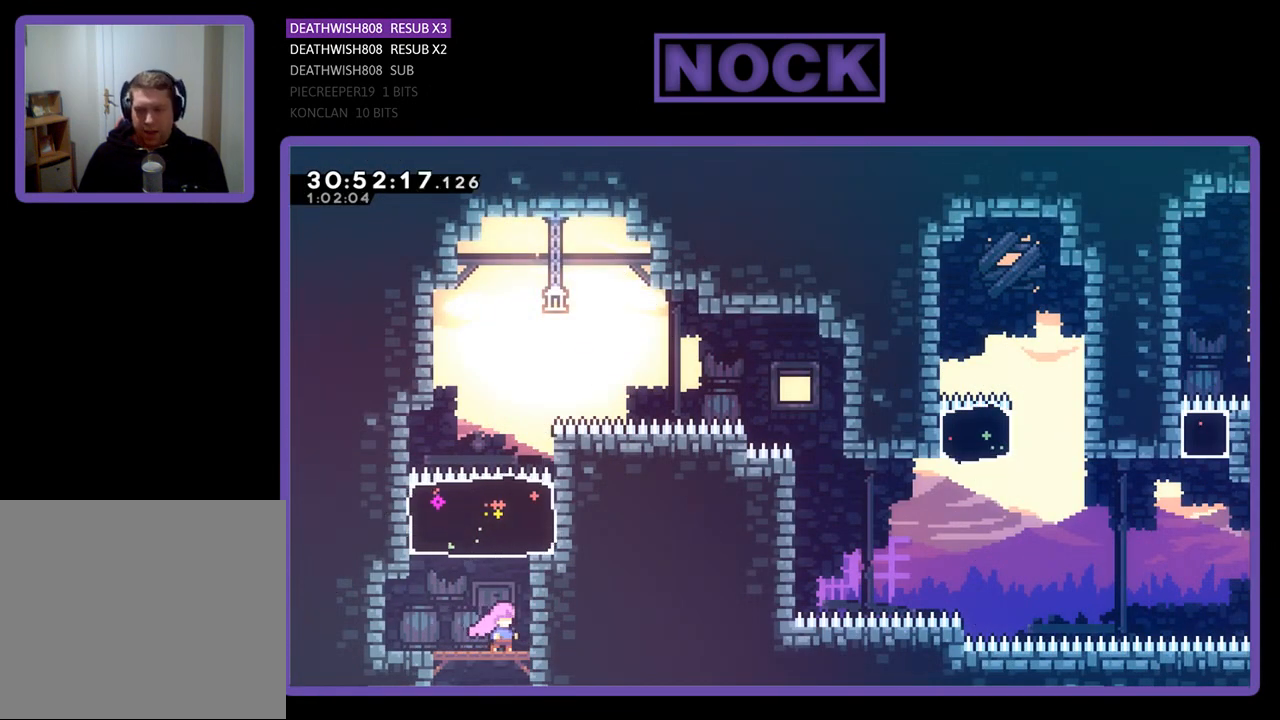
{"buttons": ["R2"], "left_stick": "center", "events": [[67, "DPAD_RIGHT", "down"], [133, "DPAD_RIGHT", "up"]]}
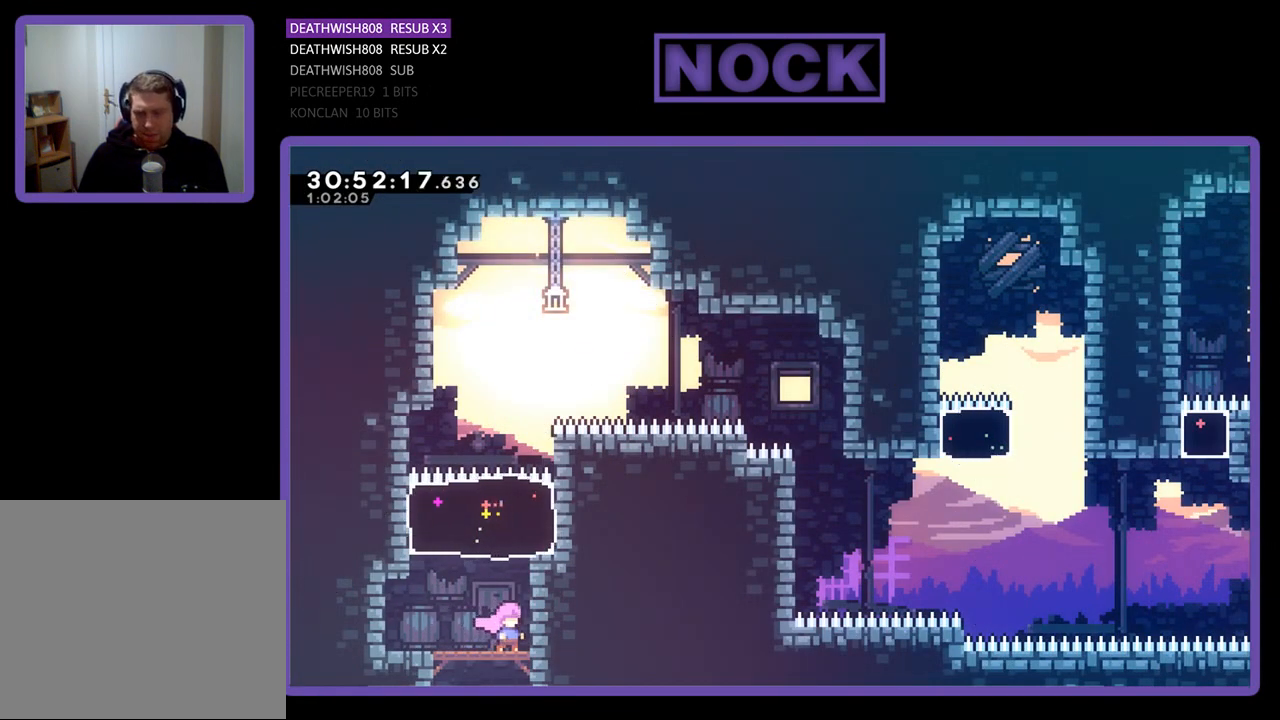
{"buttons": ["CROSS", "R2", "DPAD_RIGHT"], "left_stick": "center", "events": [[133, "CIRCLE", "down"], [133, "DPAD_UP", "down"], [267, "DPAD_UP", "up"], [300, "CIRCLE", "up"], [400, "DPAD_RIGHT", "down"], [467, "CROSS", "down"]]}
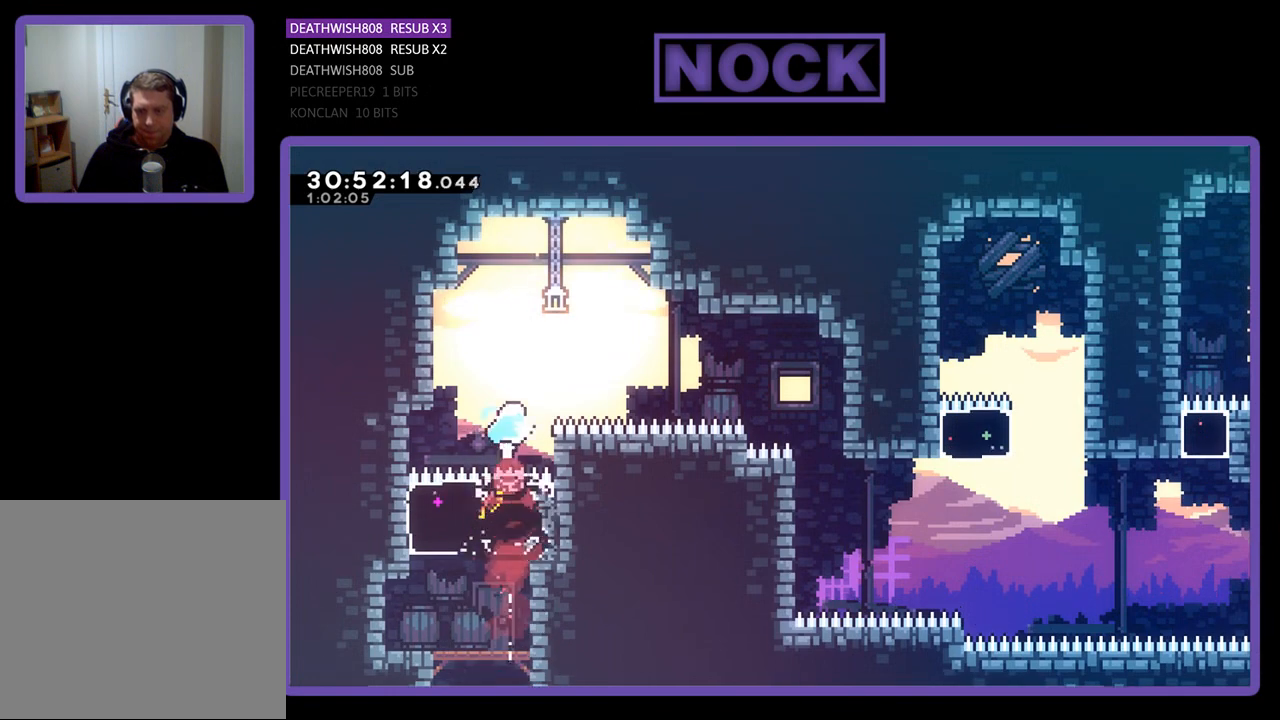
{"buttons": ["CIRCLE", "R2", "DPAD_RIGHT"], "left_stick": "center", "events": [[267, "CROSS", "up"], [400, "CIRCLE", "down"]]}
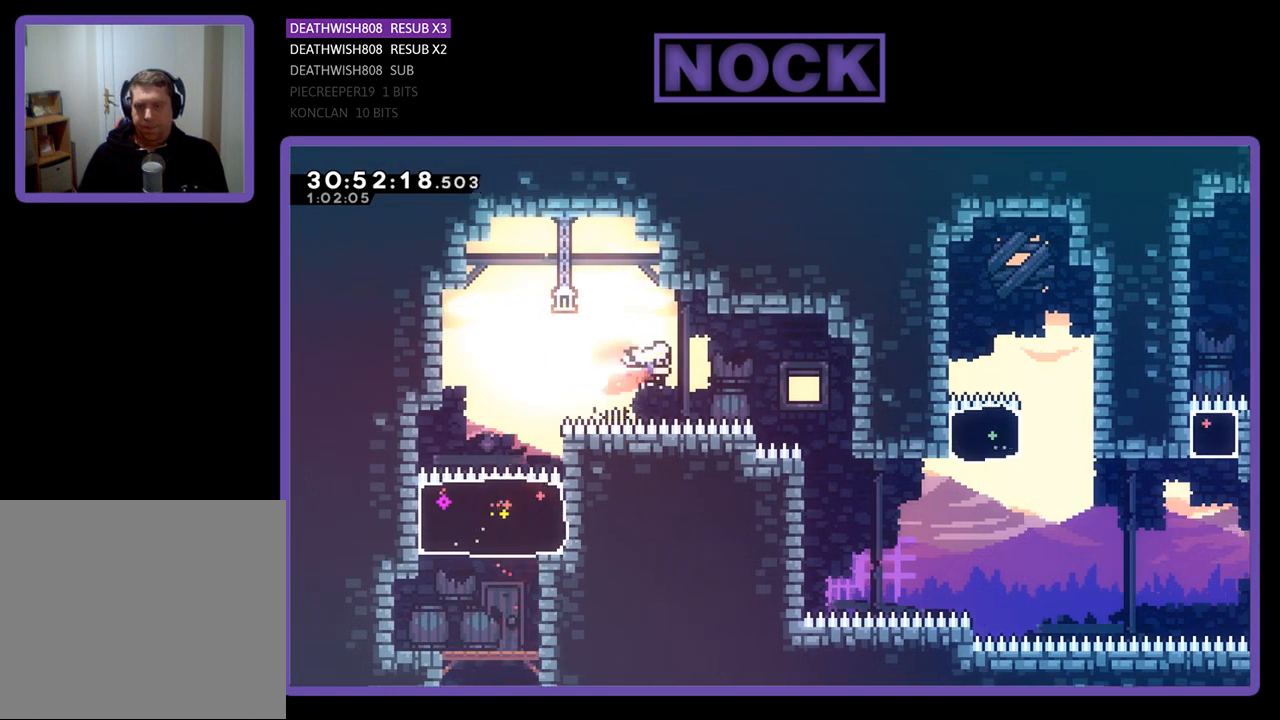
{"buttons": ["R2"], "left_stick": "center", "events": [[200, "CIRCLE", "up"], [433, "DPAD_RIGHT", "up"]]}
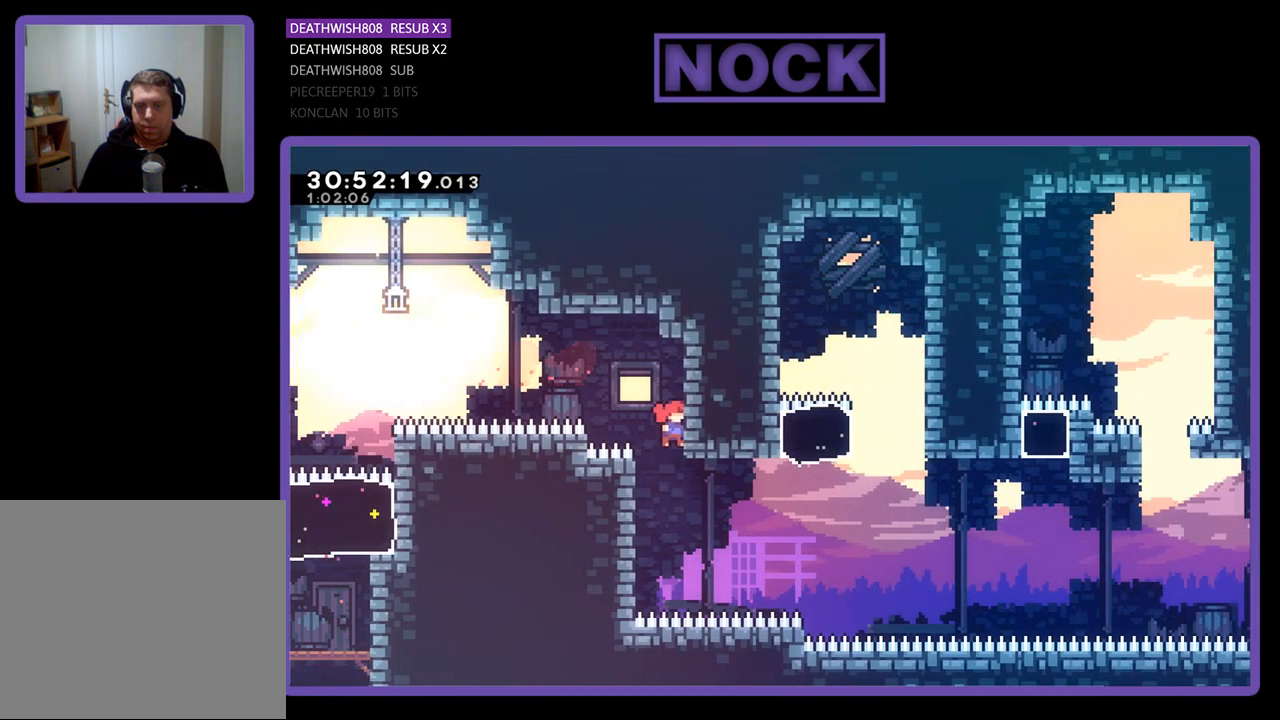
{"buttons": ["R2"], "left_stick": "center", "events": [[33, "R2", "up"], [233, "DPAD_LEFT", "down"], [300, "R2", "down"], [467, "DPAD_LEFT", "up"]]}
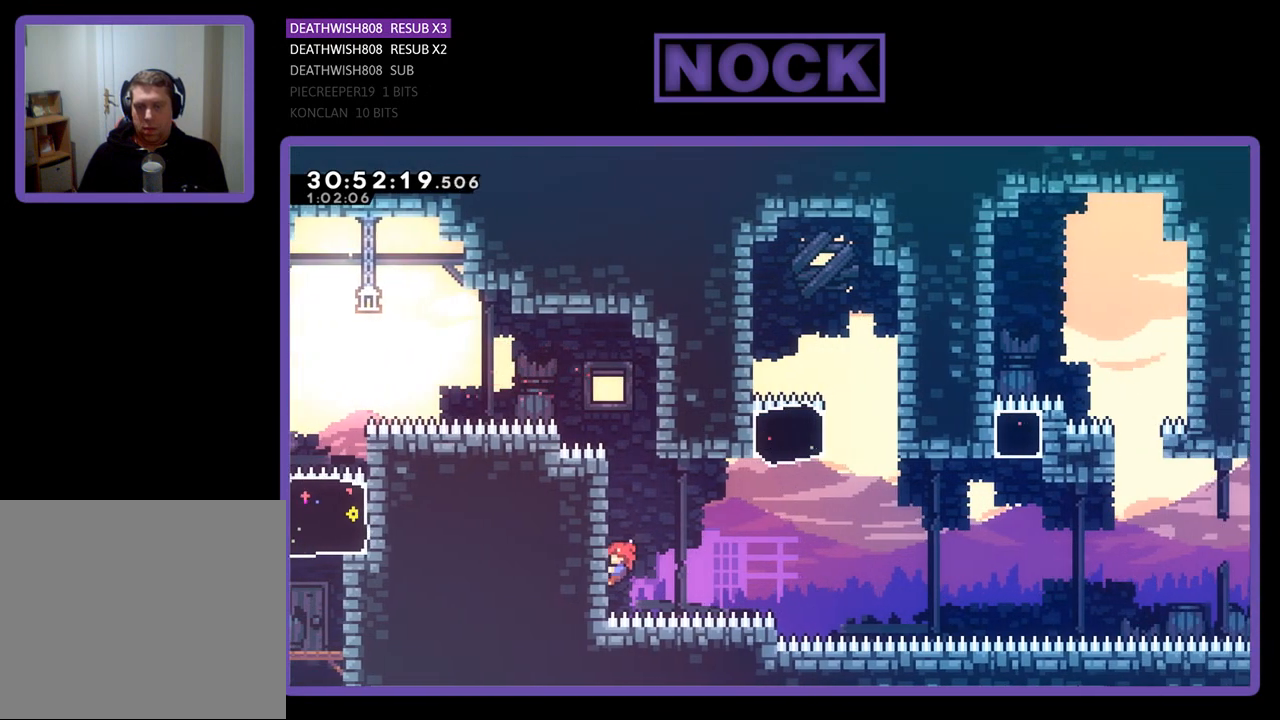
{"buttons": ["CROSS", "R2", "DPAD_RIGHT"], "left_stick": "center", "events": [[67, "DPAD_DOWN", "down"], [167, "DPAD_DOWN", "up"], [300, "DPAD_RIGHT", "down"], [367, "CROSS", "down"]]}
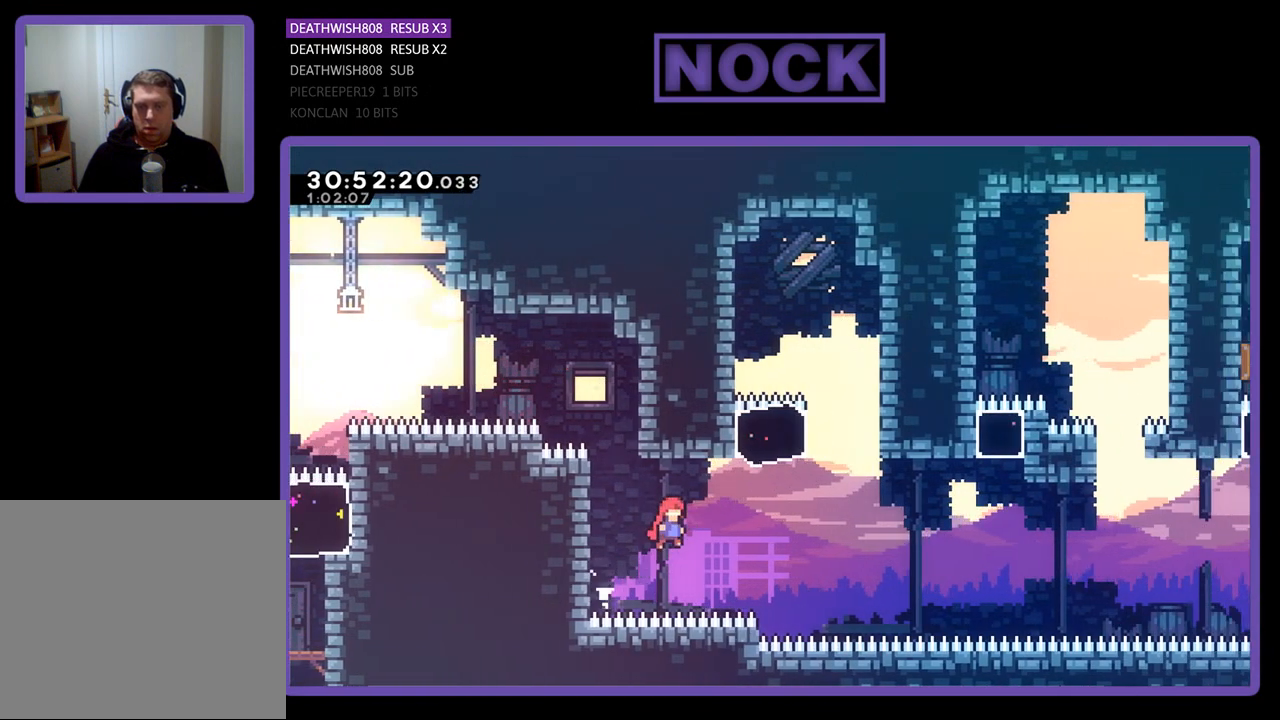
{"buttons": ["CIRCLE", "R2", "DPAD_UP"], "left_stick": "center", "events": [[300, "CROSS", "up"], [333, "DPAD_RIGHT", "up"], [333, "DPAD_UP", "down"], [367, "DPAD_UP", "up"], [400, "CIRCLE", "down"], [400, "DPAD_UP", "down"]]}
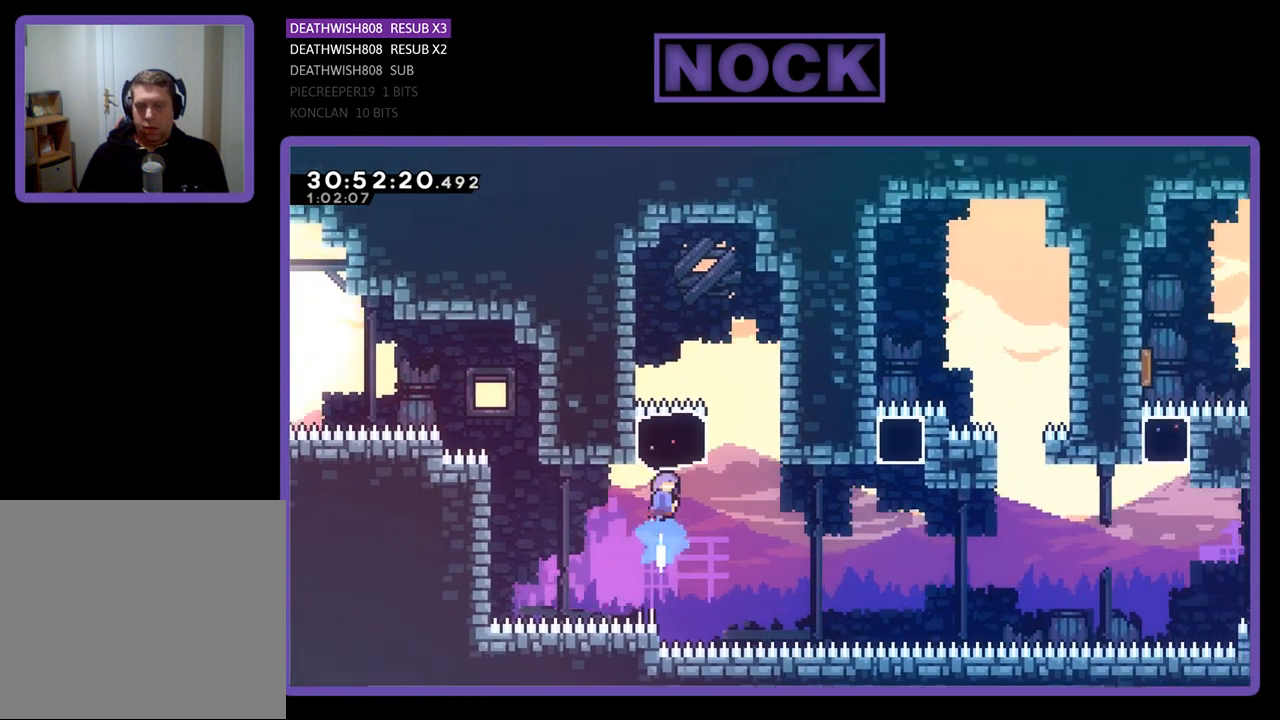
{"buttons": ["DPAD_RIGHT"], "left_stick": "center", "events": [[67, "CIRCLE", "up"], [67, "DPAD_UP", "up"], [167, "DPAD_RIGHT", "down"], [500, "R2", "up"]]}
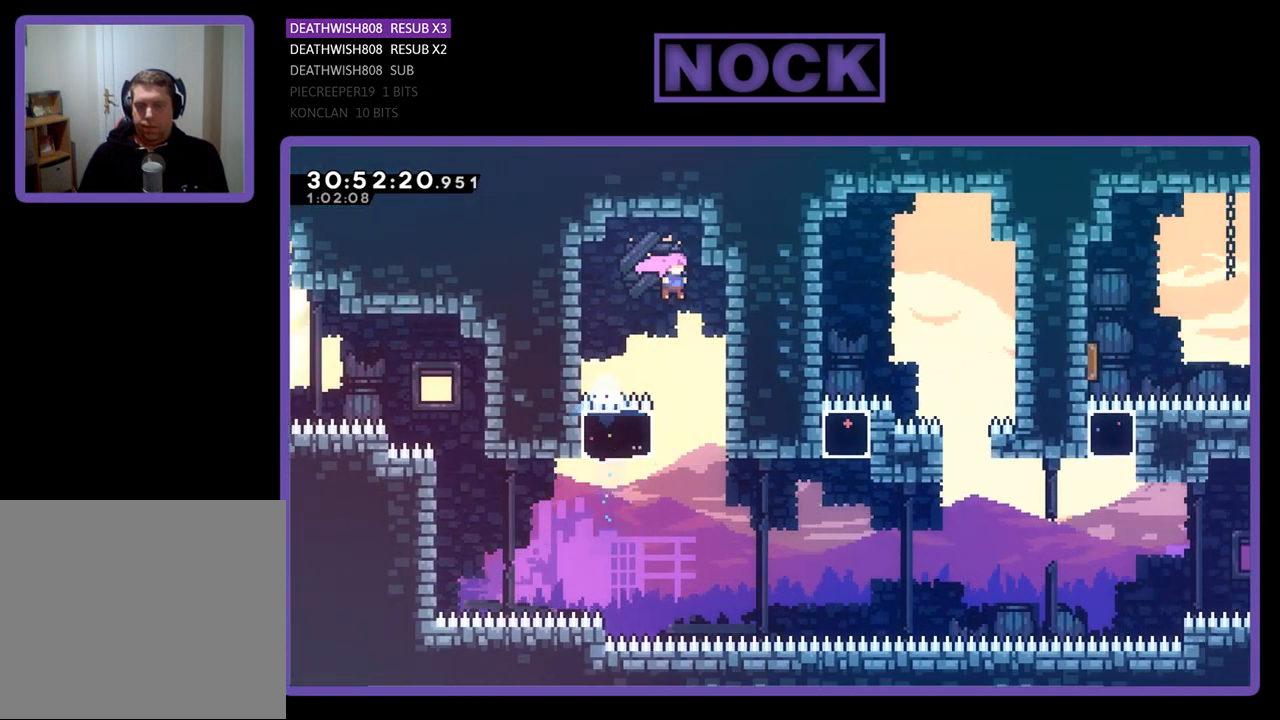
{"buttons": [], "left_stick": "center", "events": [[133, "DPAD_RIGHT", "up"]]}
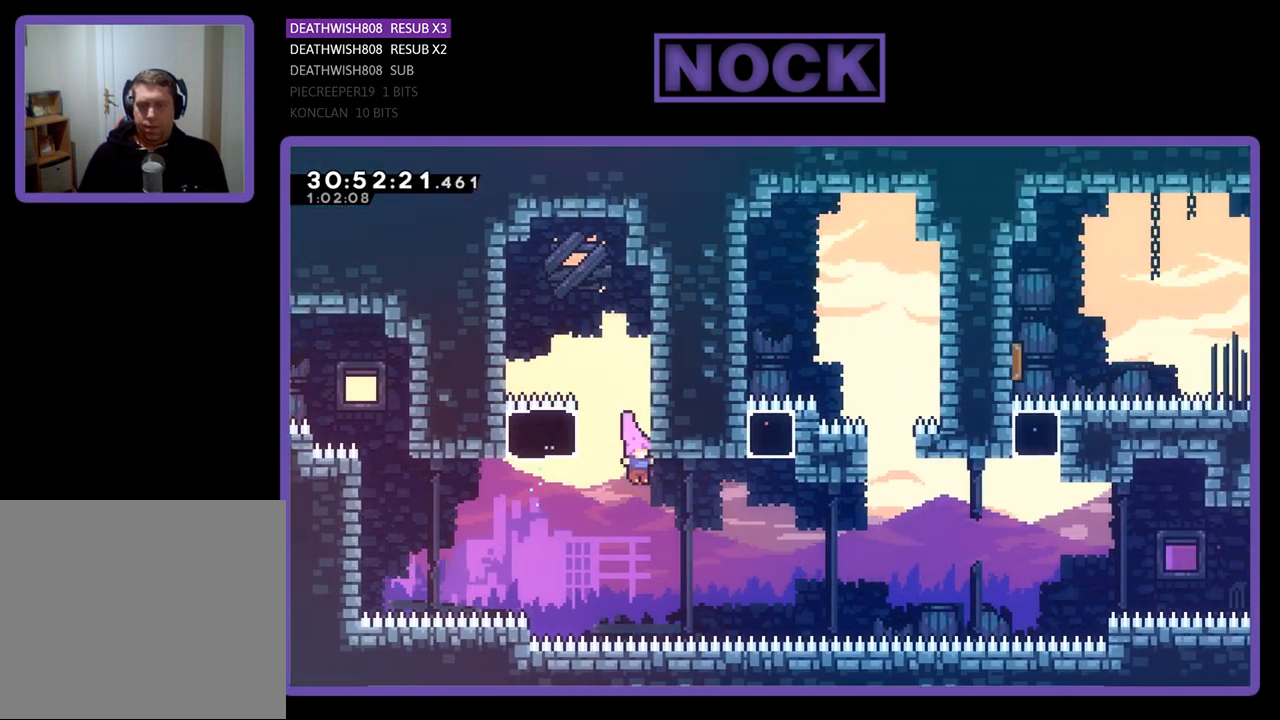
{"buttons": ["CIRCLE", "R2", "DPAD_UP"], "left_stick": "center", "events": [[133, "DPAD_RIGHT", "down"], [133, "R2", "down"], [167, "CIRCLE", "down"], [300, "CIRCLE", "up"], [333, "DPAD_RIGHT", "up"], [400, "DPAD_UP", "down"], [433, "CIRCLE", "down"]]}
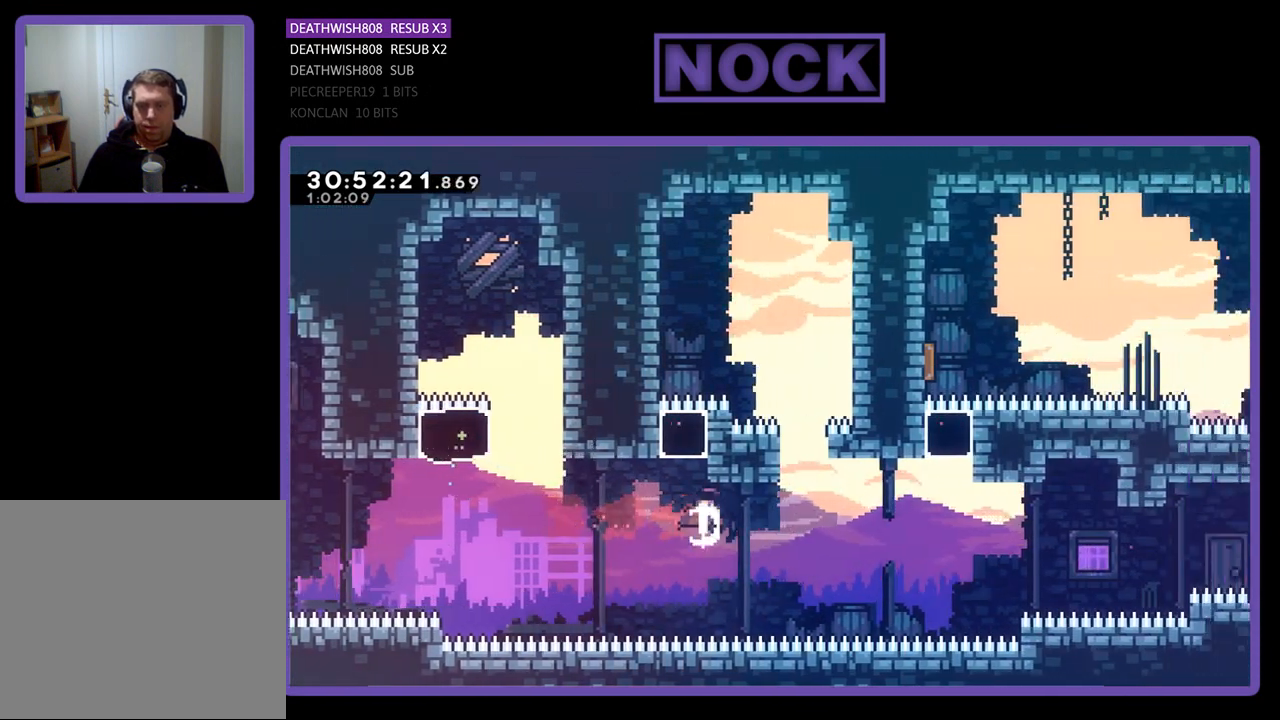
{"buttons": ["R2", "DPAD_LEFT"], "left_stick": "center", "events": [[67, "CIRCLE", "up"], [67, "DPAD_UP", "up"], [367, "DPAD_LEFT", "down"]]}
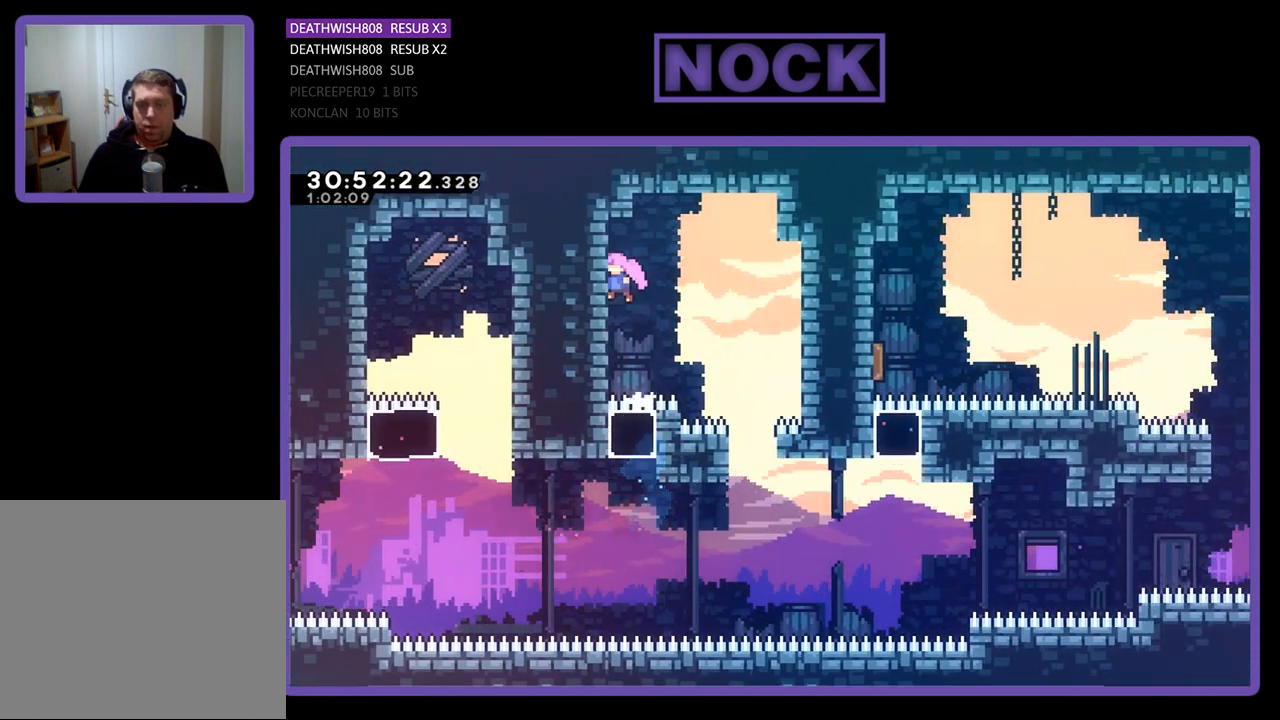
{"buttons": ["R2", "DPAD_RIGHT"], "left_stick": "center", "events": [[33, "DPAD_LEFT", "up"], [300, "CROSS", "down"], [300, "DPAD_RIGHT", "down"], [400, "CROSS", "up"]]}
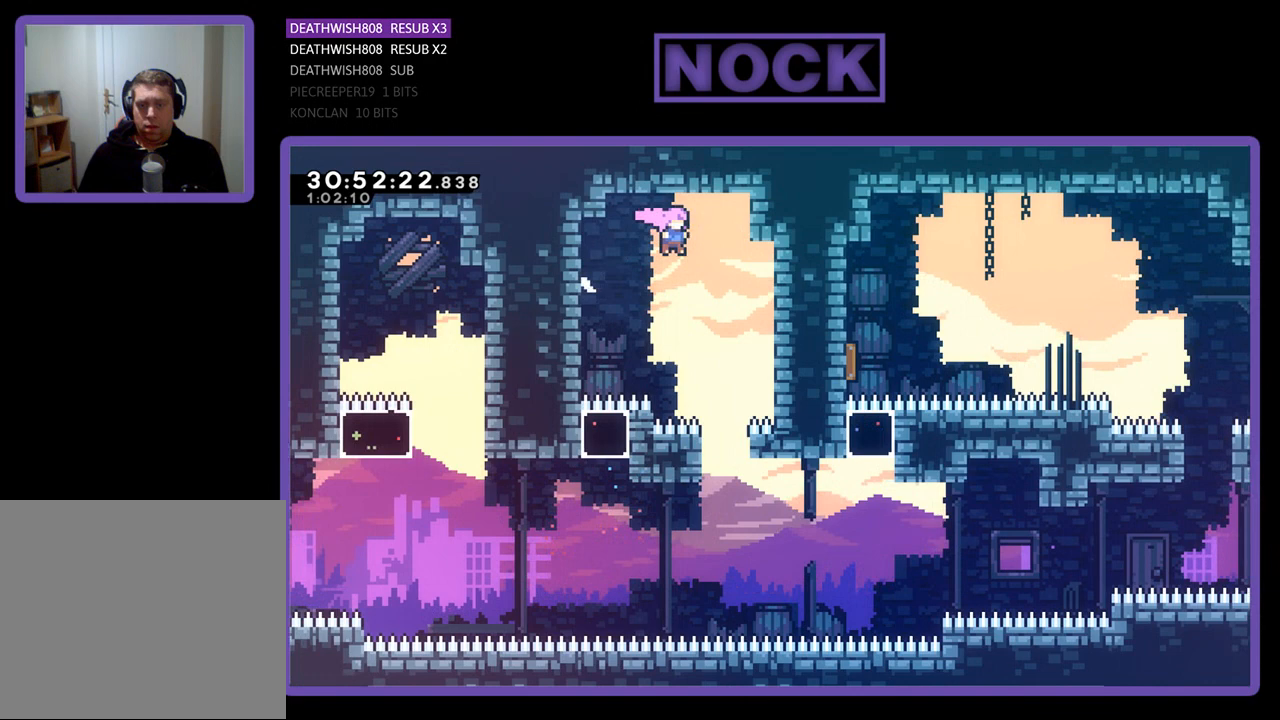
{"buttons": ["R2"], "left_stick": "center", "events": [[200, "DPAD_RIGHT", "up"]]}
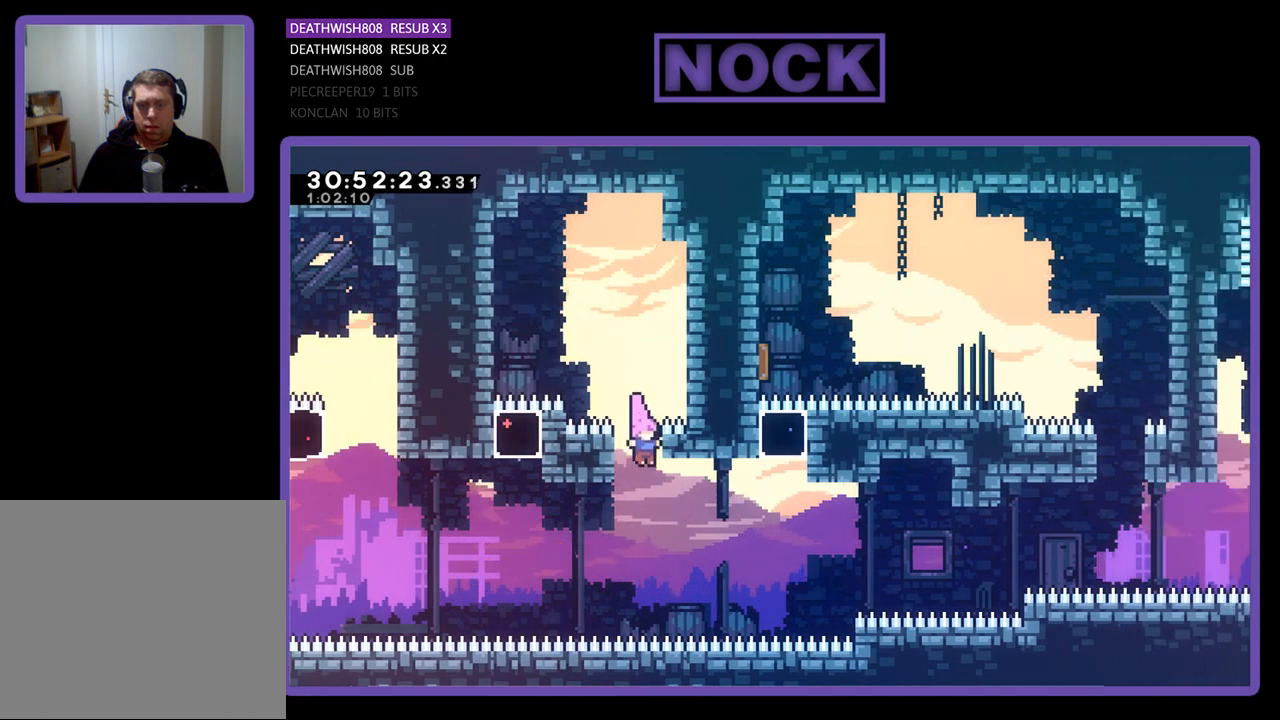
{"buttons": ["R2", "DPAD_UP"], "left_stick": "center", "events": [[167, "DPAD_RIGHT", "down"], [233, "CIRCLE", "down"], [433, "CIRCLE", "up"], [467, "DPAD_RIGHT", "up"], [500, "DPAD_UP", "down"]]}
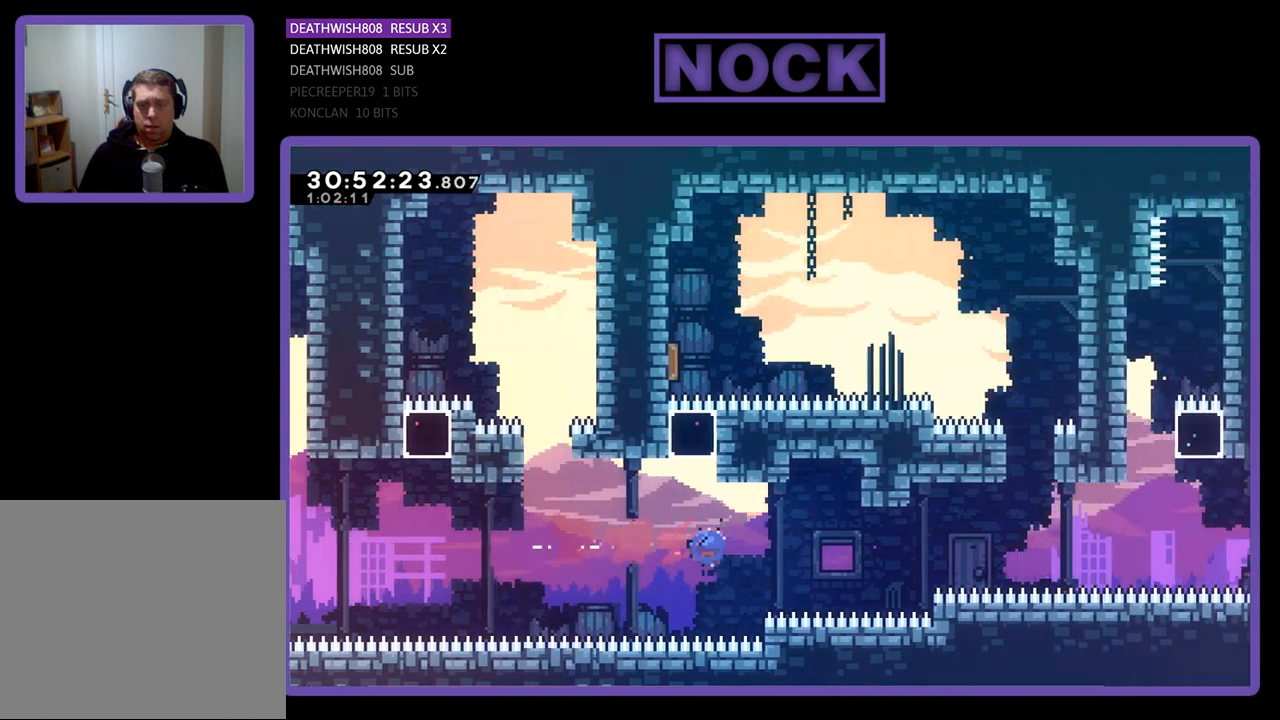
{"buttons": ["R2"], "left_stick": "center", "events": [[33, "CIRCLE", "down"], [200, "CIRCLE", "up"], [233, "DPAD_UP", "up"]]}
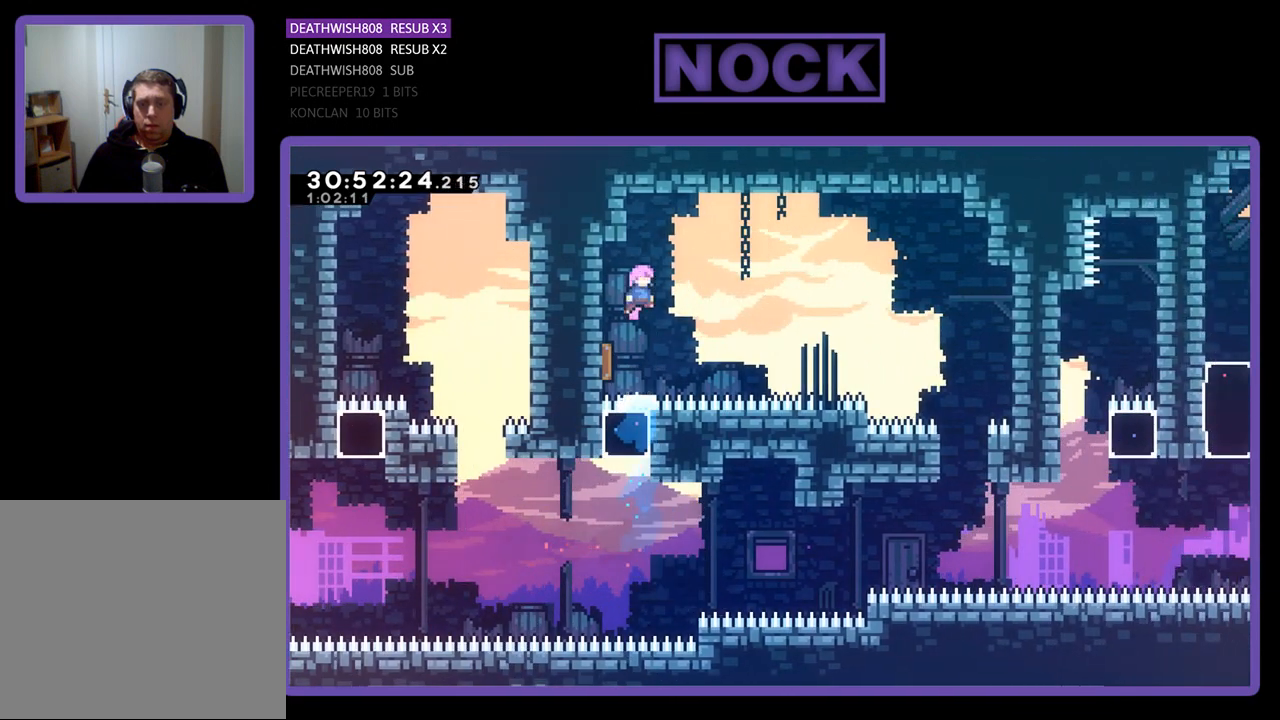
{"buttons": ["R2", "DPAD_RIGHT"], "left_stick": "center", "events": [[33, "DPAD_LEFT", "down"], [200, "DPAD_LEFT", "up"], [367, "DPAD_RIGHT", "down"]]}
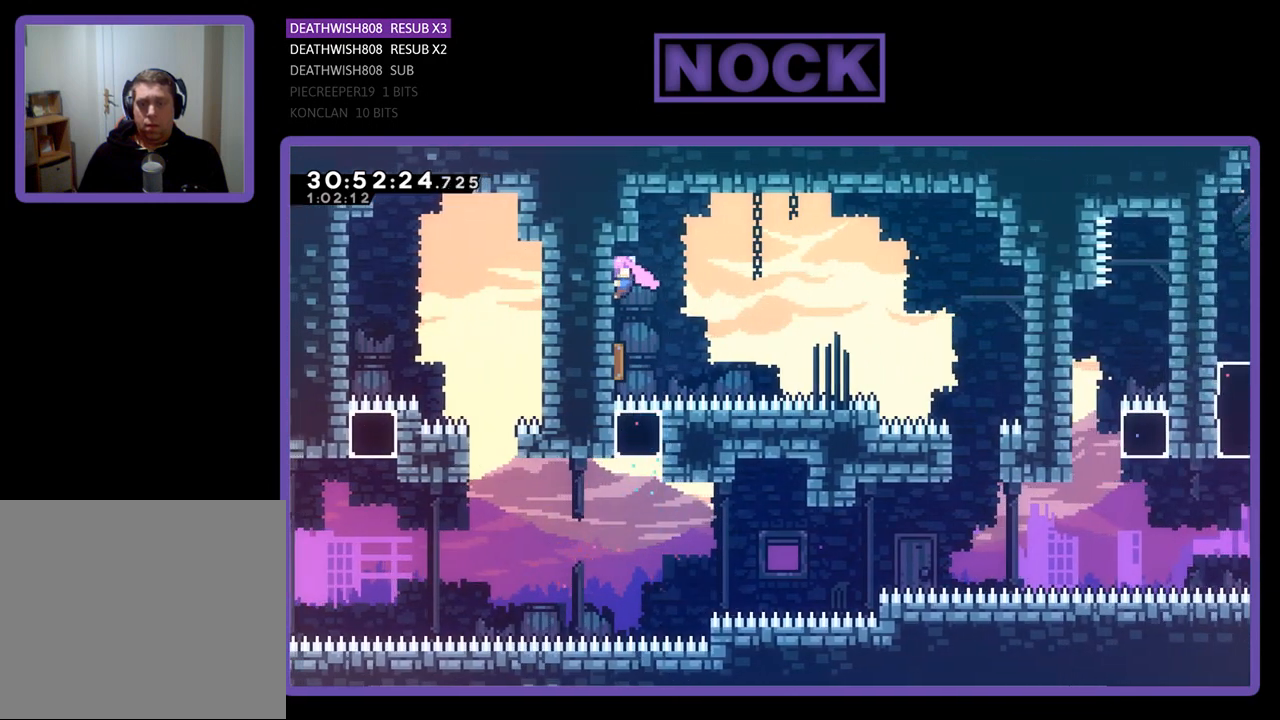
{"buttons": ["DPAD_DOWN"], "left_stick": "center", "events": [[100, "DPAD_RIGHT", "up"], [500, "DPAD_DOWN", "down"], [500, "R2", "up"]]}
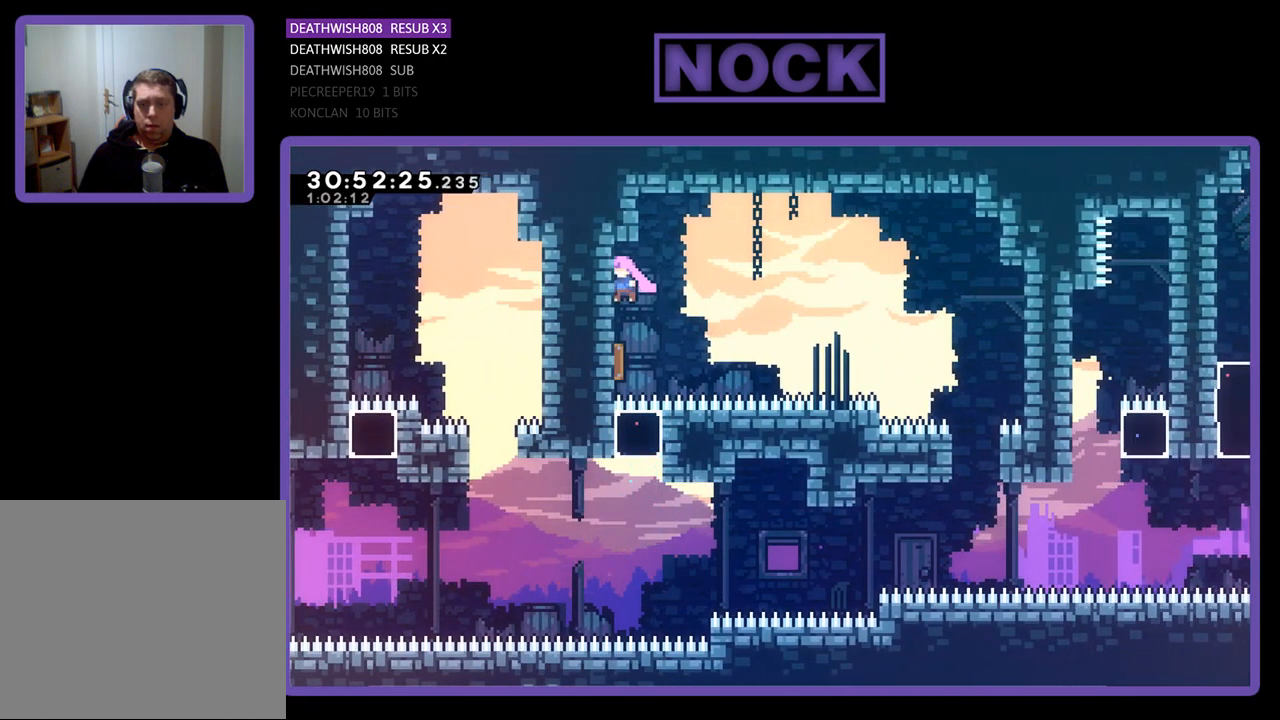
{"buttons": ["R2", "DPAD_RIGHT"], "left_stick": "center", "events": [[67, "DPAD_DOWN", "up"], [133, "DPAD_RIGHT", "down"], [300, "R2", "down"]]}
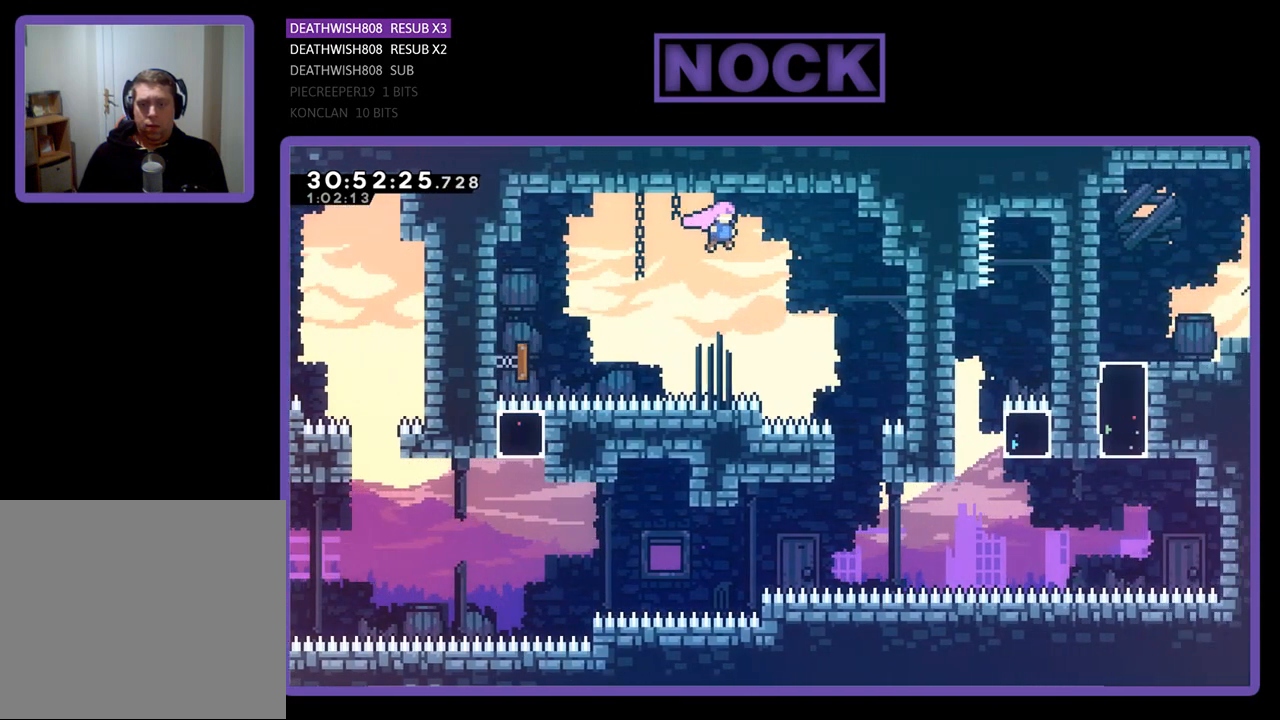
{"buttons": ["R2"], "left_stick": "center", "events": [[233, "DPAD_RIGHT", "up"], [400, "DPAD_RIGHT", "down"], [500, "DPAD_RIGHT", "up"]]}
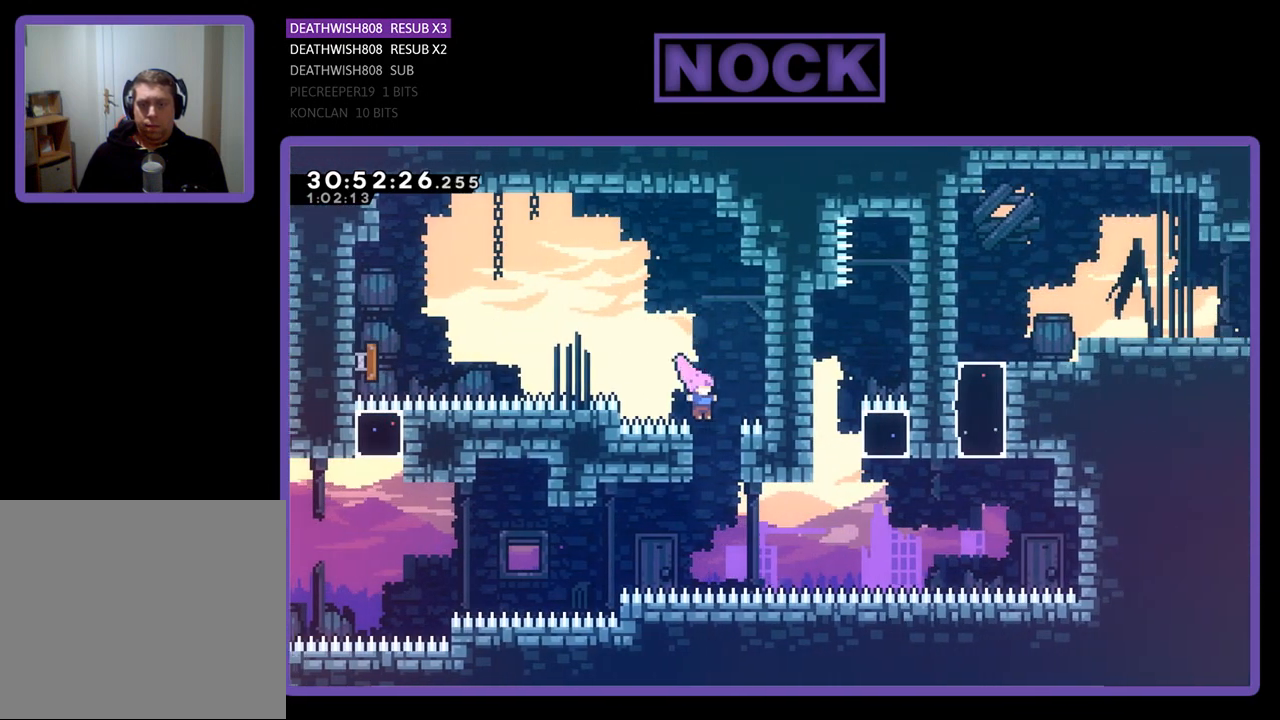
{"buttons": ["CIRCLE", "R2", "DPAD_RIGHT"], "left_stick": "center", "events": [[367, "DPAD_RIGHT", "down"], [400, "CIRCLE", "down"]]}
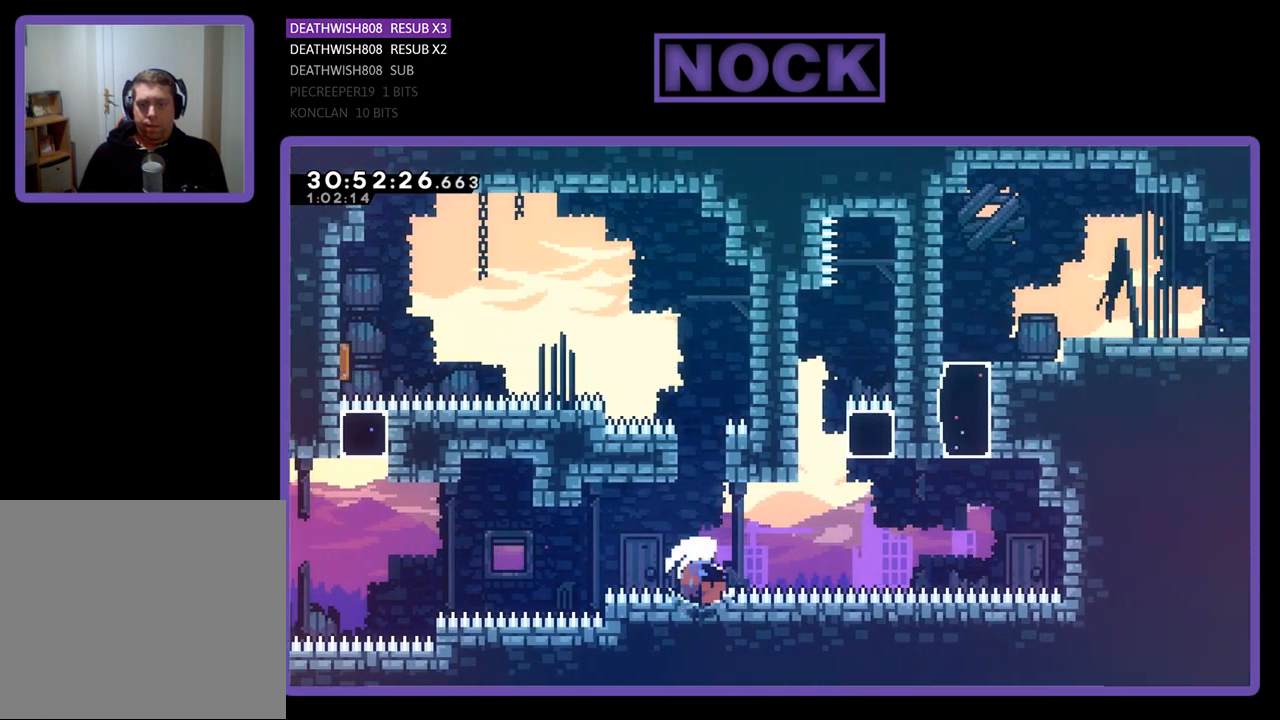
{"buttons": [], "left_stick": "center", "events": [[100, "CIRCLE", "up"], [100, "DPAD_UP", "down"], [133, "DPAD_RIGHT", "up"], [133, "DPAD_UP", "up"], [167, "DPAD_UP", "down"], [200, "CIRCLE", "down"], [367, "DPAD_UP", "up"], [400, "CIRCLE", "up"], [467, "R2", "up"]]}
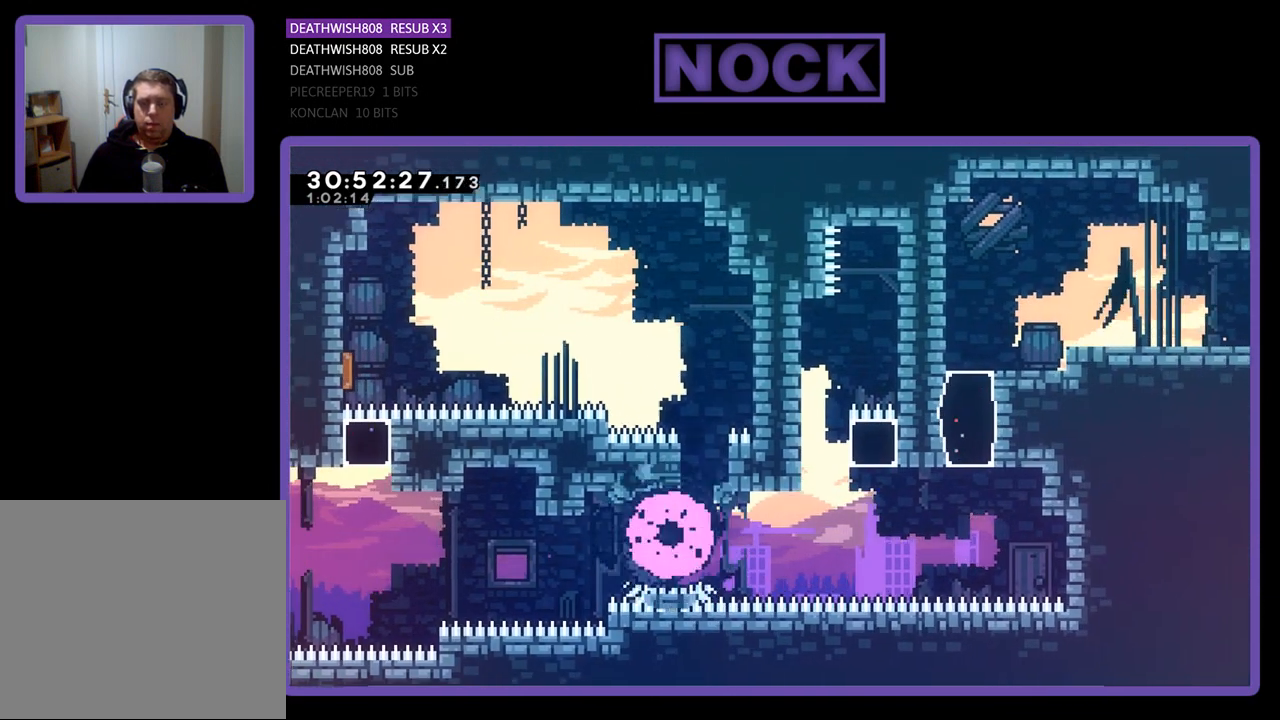
{"buttons": [], "left_stick": "center", "events": []}
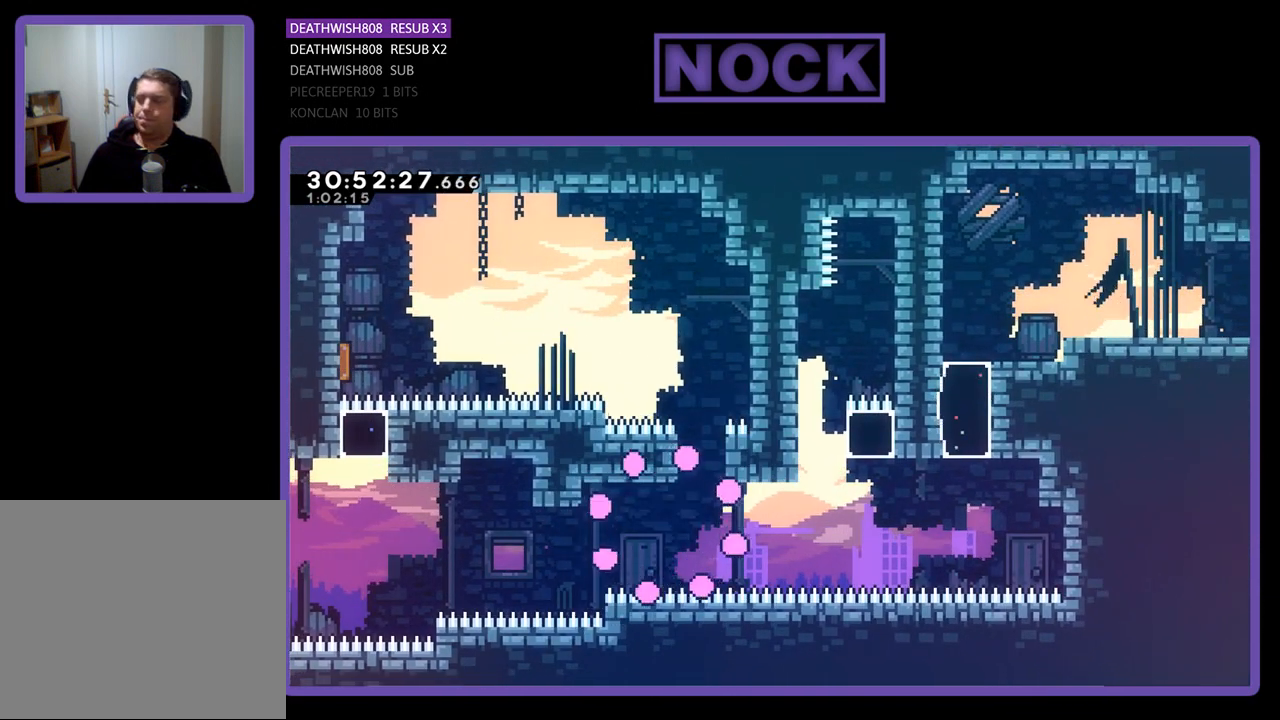
{"buttons": [], "left_stick": "center", "events": []}
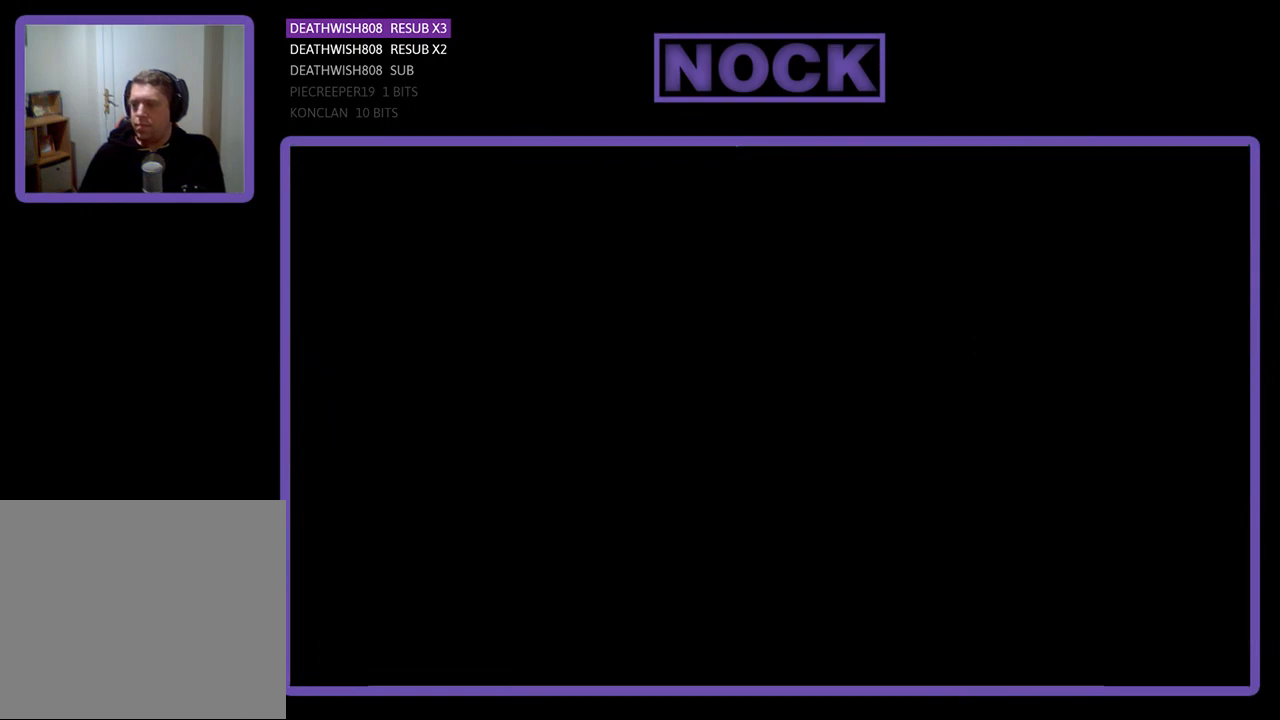
{"buttons": ["R2"], "left_stick": "center", "events": [[267, "R2", "down"]]}
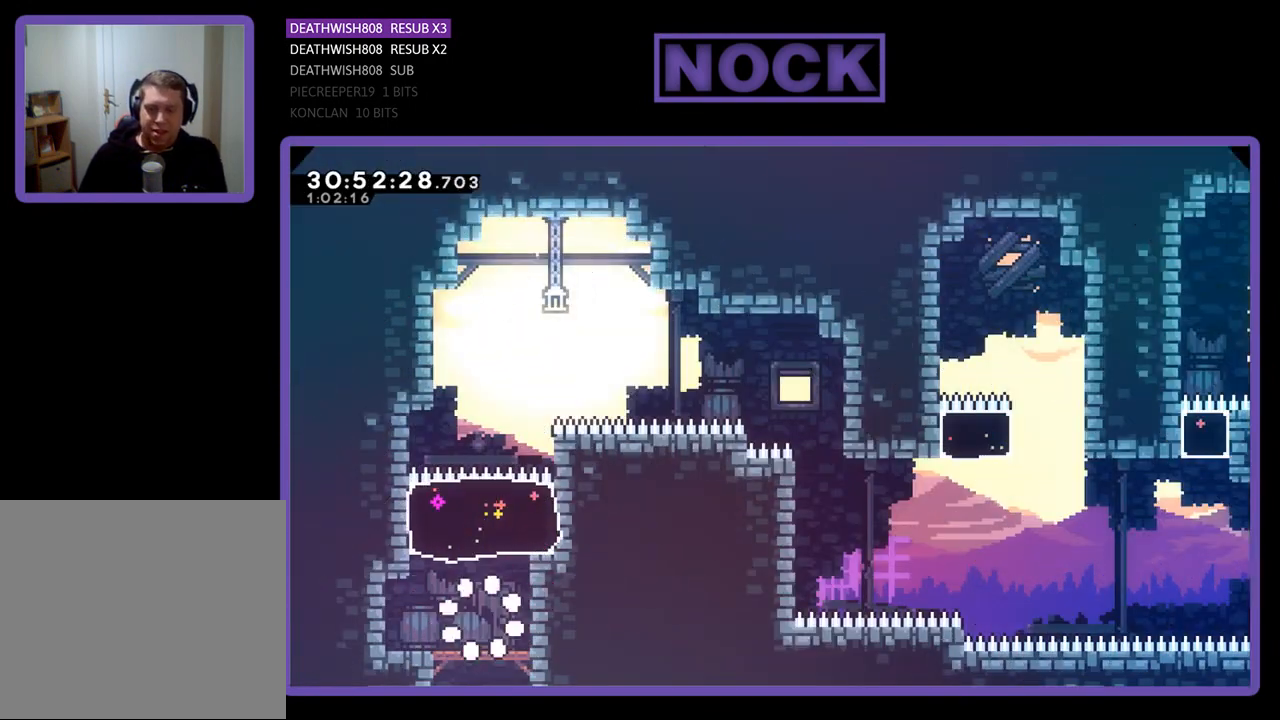
{"buttons": ["R2", "DPAD_RIGHT"], "left_stick": "center", "events": [[67, "DPAD_RIGHT", "down"], [167, "DPAD_RIGHT", "up"], [500, "DPAD_RIGHT", "down"]]}
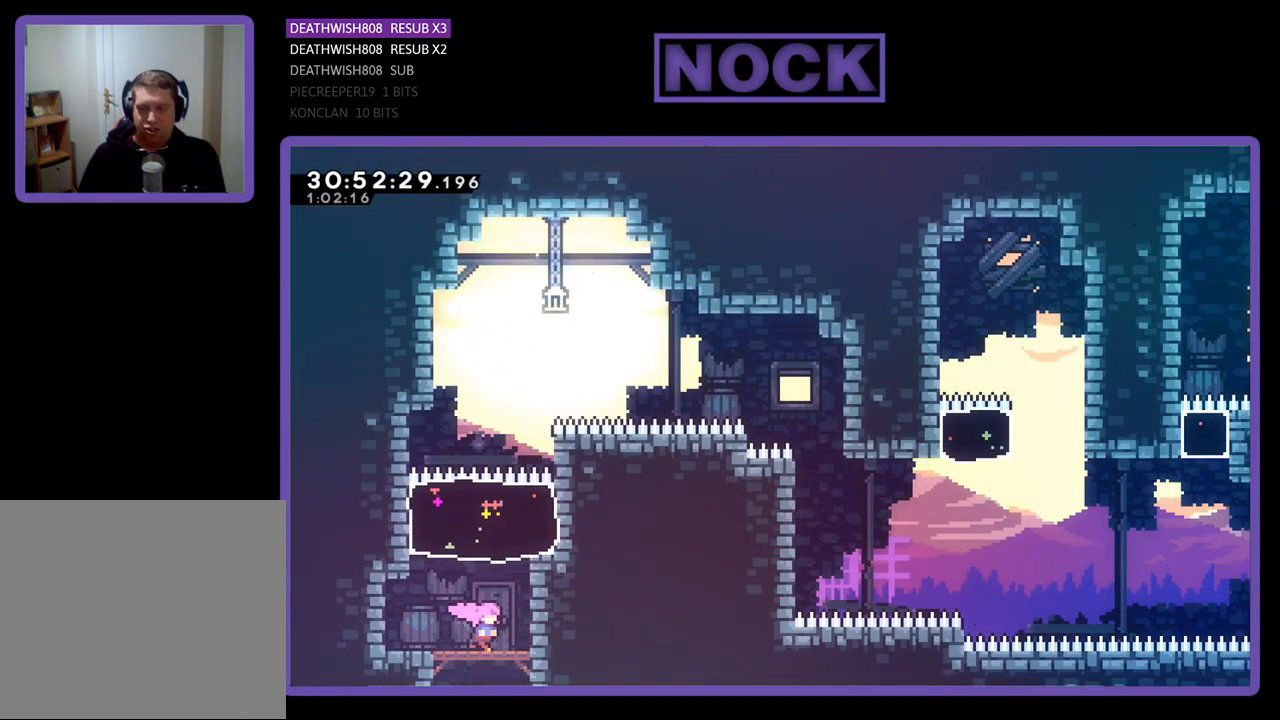
{"buttons": ["CIRCLE", "R2", "DPAD_UP"], "left_stick": "center", "events": [[67, "DPAD_RIGHT", "up"], [400, "DPAD_UP", "down"], [433, "CIRCLE", "down"]]}
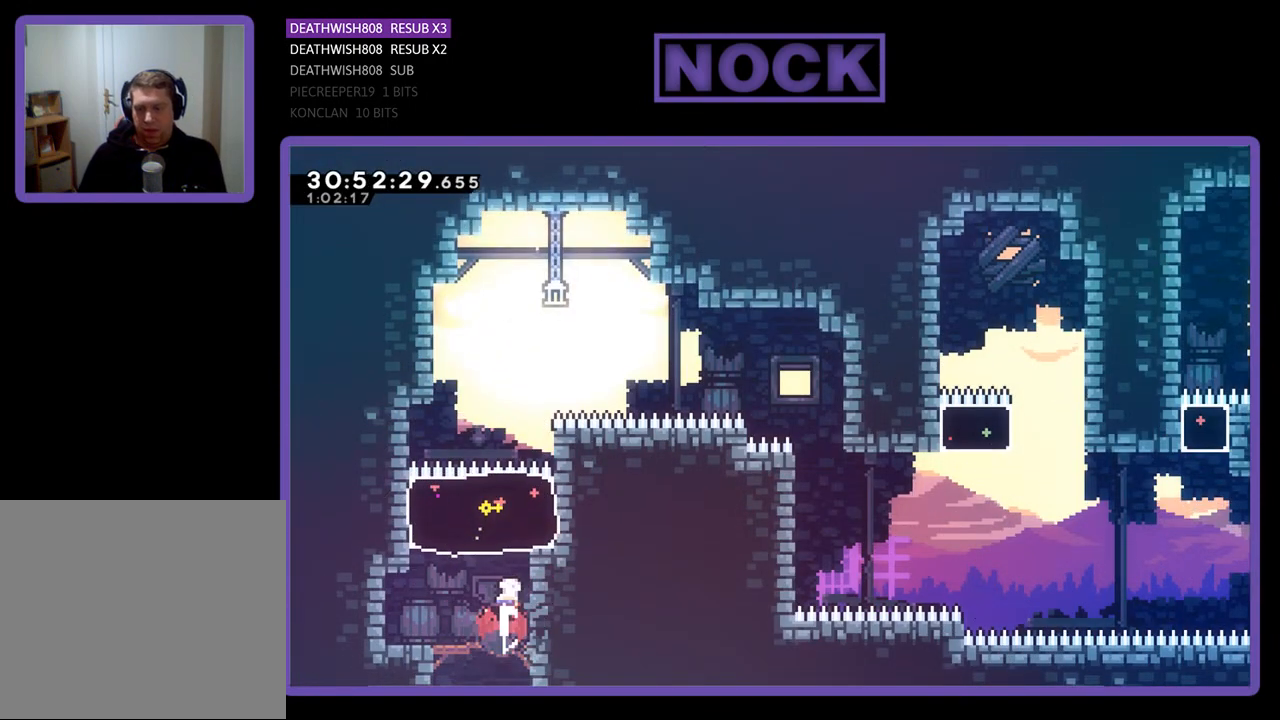
{"buttons": ["CROSS", "R2", "DPAD_RIGHT"], "left_stick": "center", "events": [[33, "DPAD_UP", "up"], [67, "CIRCLE", "up"], [100, "DPAD_RIGHT", "down"], [167, "CROSS", "down"], [400, "DPAD_DOWN", "down"], [500, "DPAD_DOWN", "up"]]}
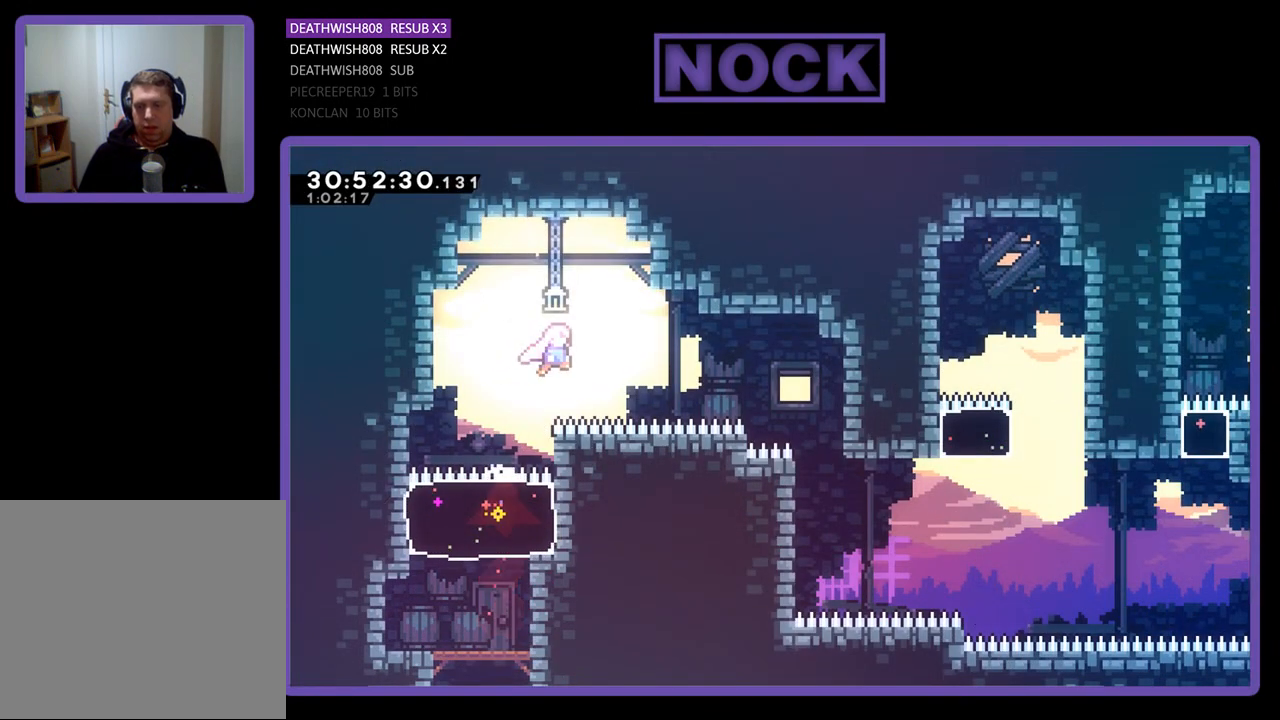
{"buttons": ["R2", "DPAD_RIGHT"], "left_stick": "center", "events": [[100, "CROSS", "up"], [200, "CIRCLE", "down"], [467, "CIRCLE", "up"]]}